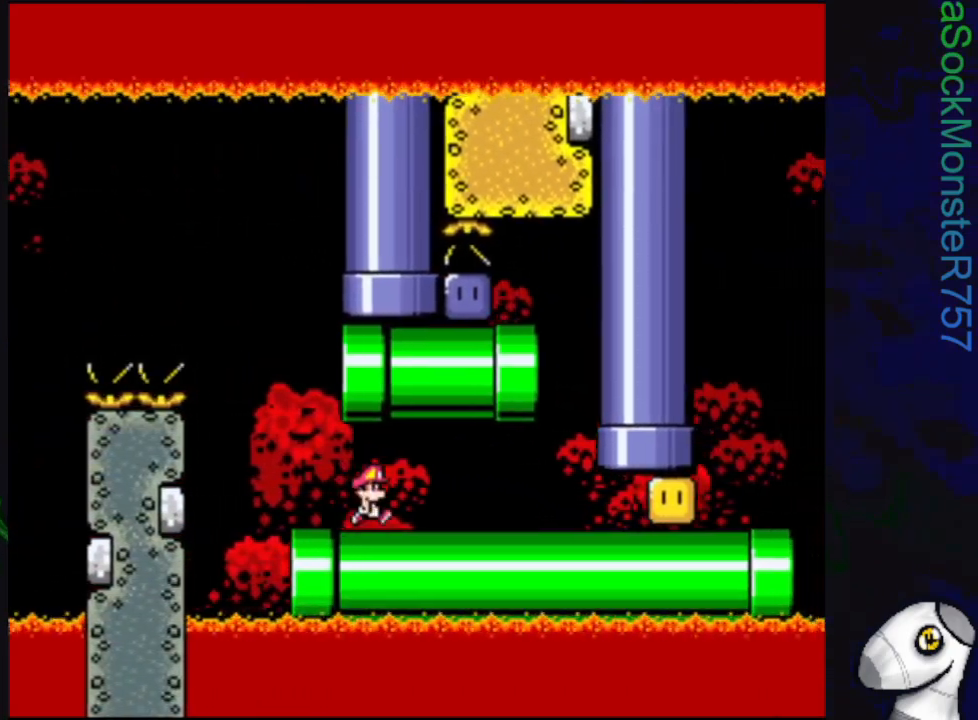
Gameplay with a controller (PlayStation layout); each line is a JSON object with the inputs held at the frame after it. "events" lists button and stick changes between this image and that frame as [ms after this image, input, new state], when the widget could be followed in between. Not read: left_stick right_stick.
{"buttons": ["SQUARE", "R1", "DPAD_LEFT"], "events": [[333, "DPAD_RIGHT", "up"], [350, "R1", "down"], [417, "DPAD_LEFT", "down"]]}
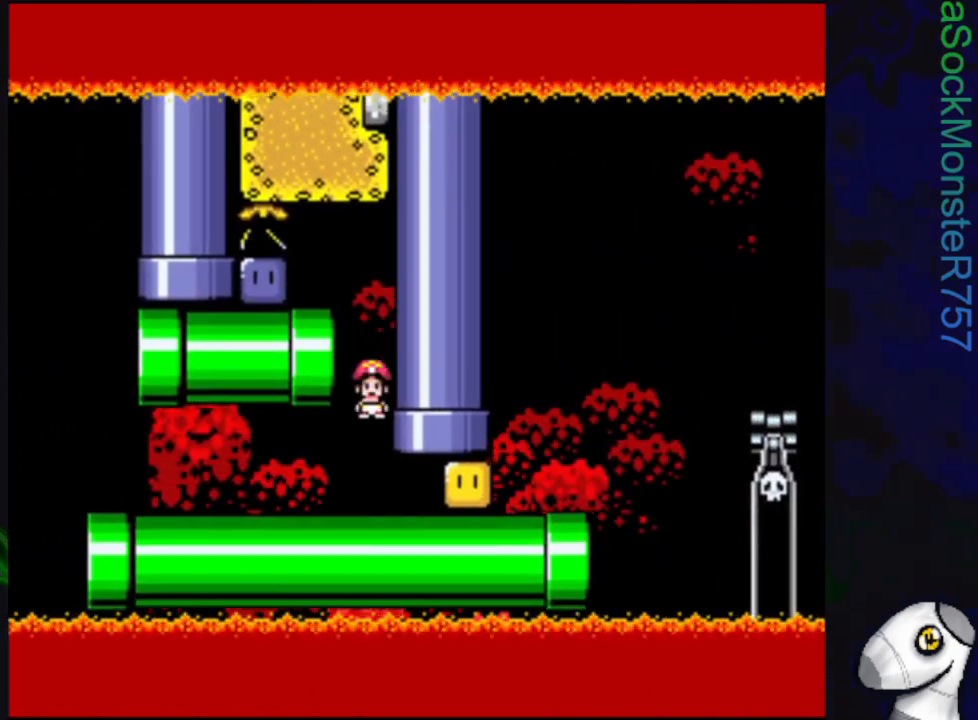
{"buttons": ["SQUARE"], "events": [[217, "R1", "up"], [317, "SQUARE", "up"], [483, "SQUARE", "down"], [500, "DPAD_LEFT", "up"]]}
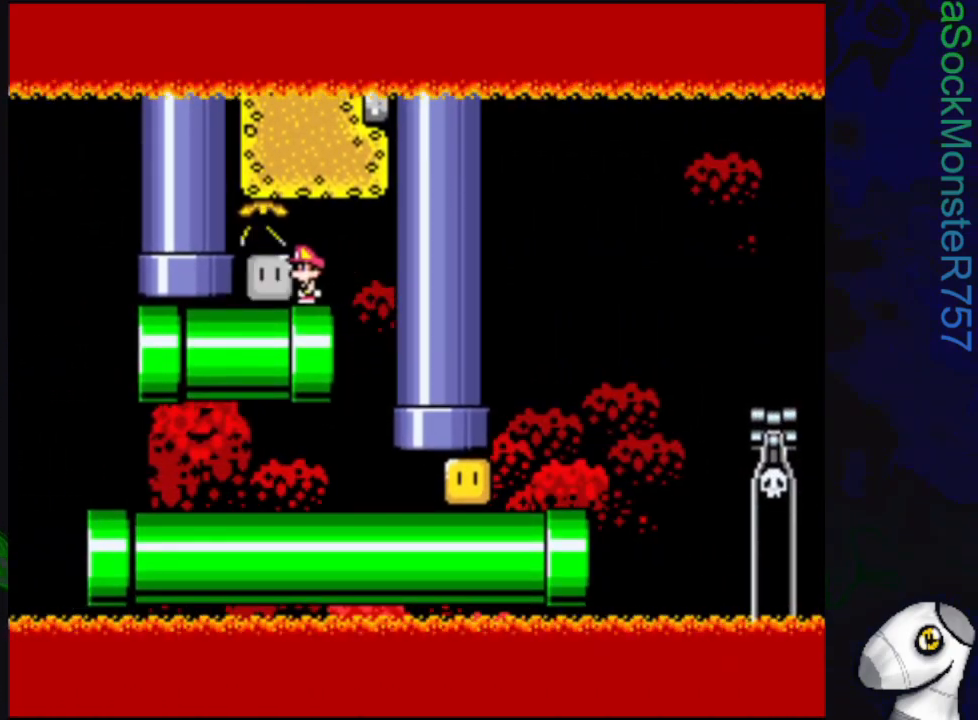
{"buttons": ["SQUARE", "DPAD_LEFT"], "events": [[83, "DPAD_RIGHT", "down"], [367, "DPAD_RIGHT", "up"], [433, "DPAD_LEFT", "down"]]}
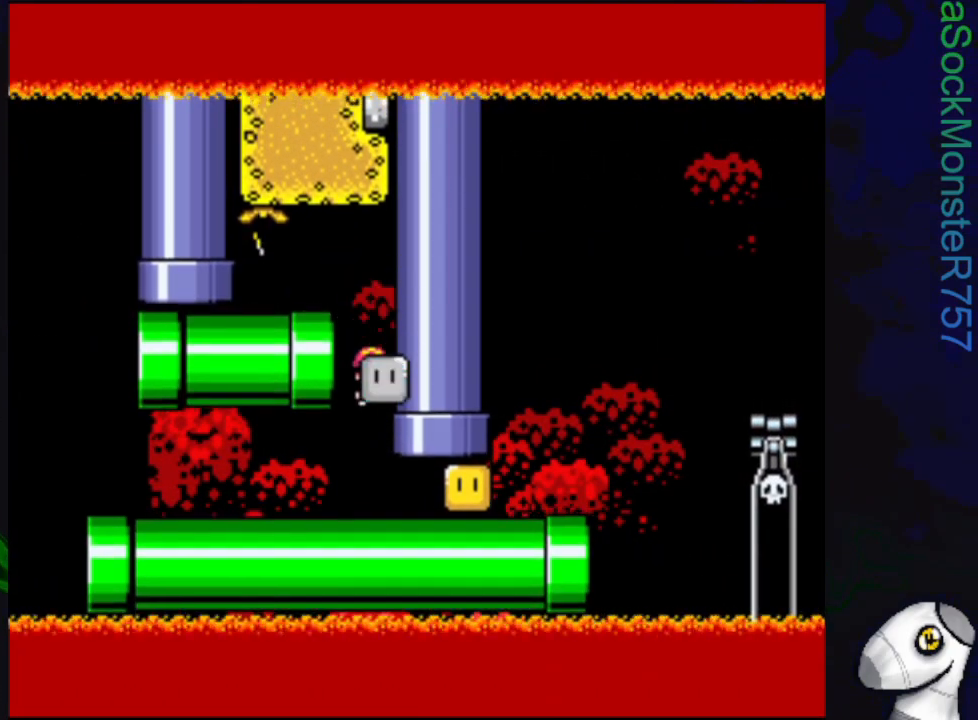
{"buttons": ["SQUARE", "DPAD_RIGHT"], "events": [[67, "DPAD_LEFT", "up"], [133, "DPAD_RIGHT", "down"], [200, "SQUARE", "up"], [283, "SQUARE", "down"]]}
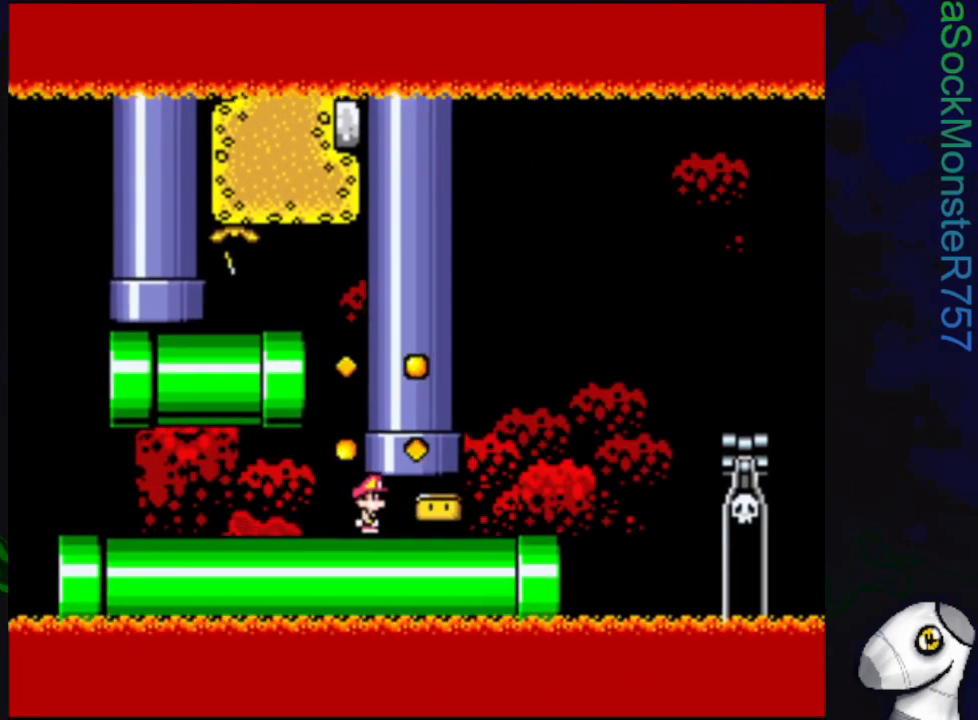
{"buttons": ["SQUARE", "DPAD_RIGHT"], "events": [[300, "CROSS", "down"], [433, "CROSS", "up"]]}
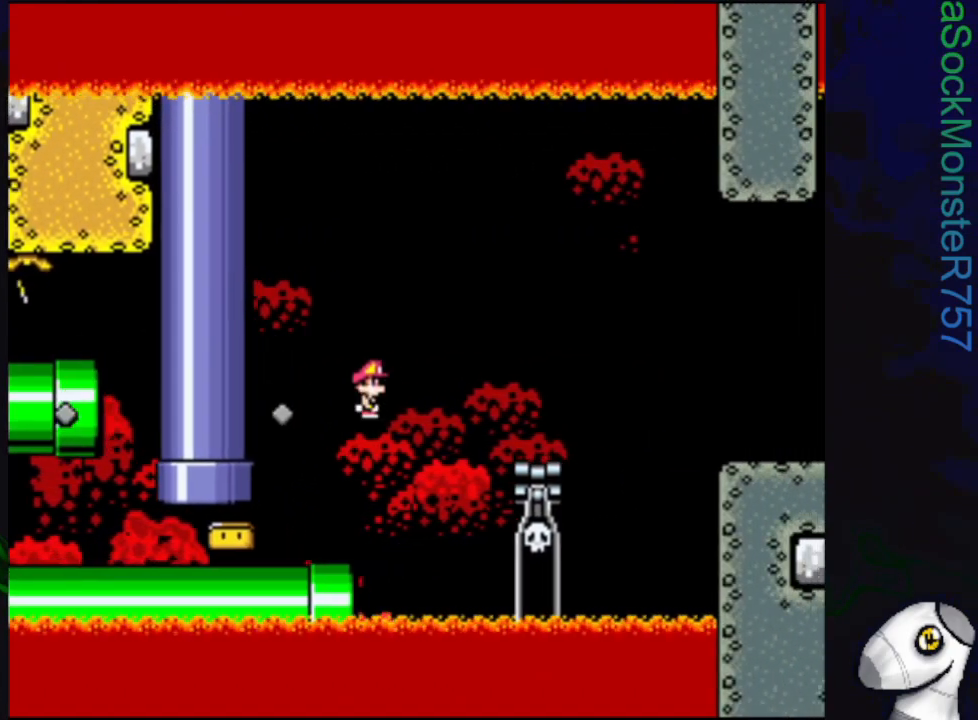
{"buttons": ["SQUARE", "R1", "DPAD_RIGHT"], "events": [[17, "DPAD_RIGHT", "up"], [283, "DPAD_LEFT", "down"], [367, "DPAD_LEFT", "up"], [433, "DPAD_RIGHT", "down"], [450, "R1", "down"]]}
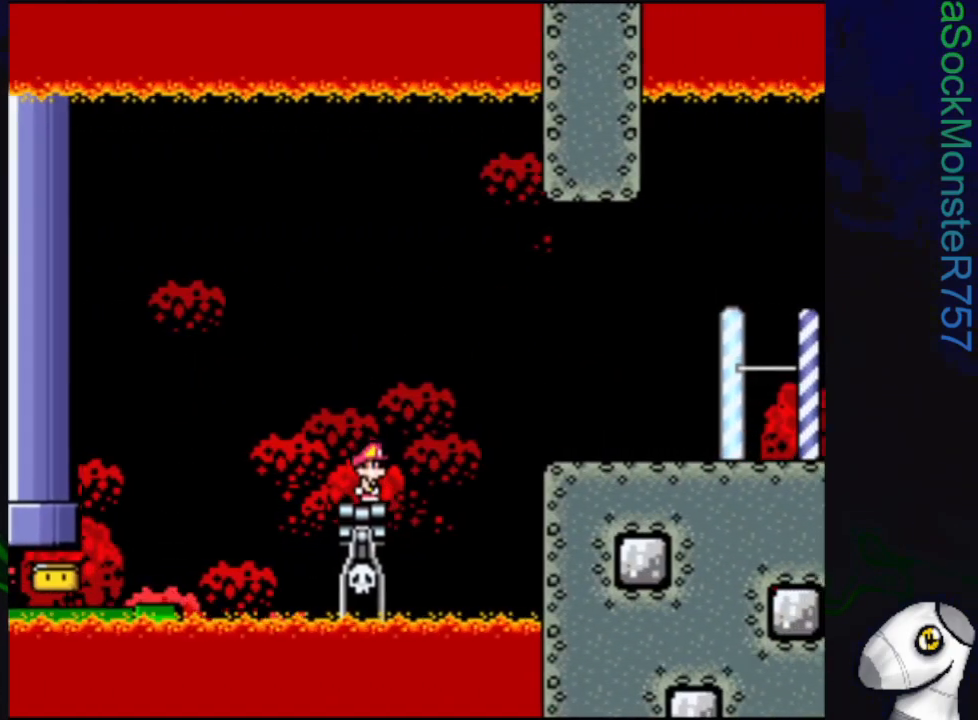
{"buttons": ["SQUARE", "R1", "DPAD_RIGHT"], "events": []}
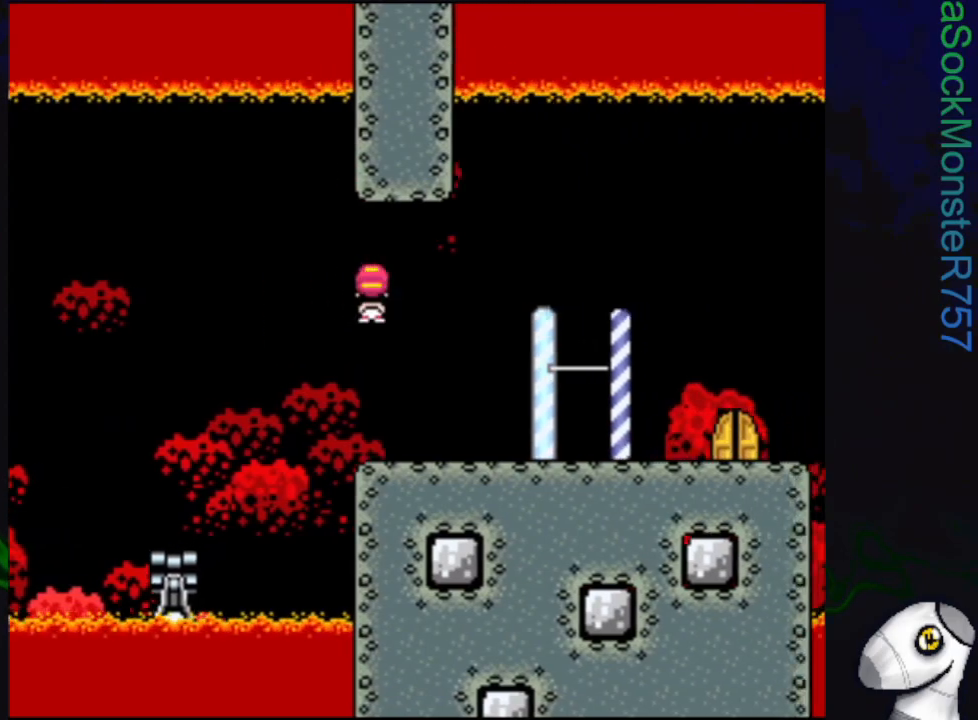
{"buttons": ["SQUARE", "DPAD_RIGHT"], "events": [[250, "R1", "up"]]}
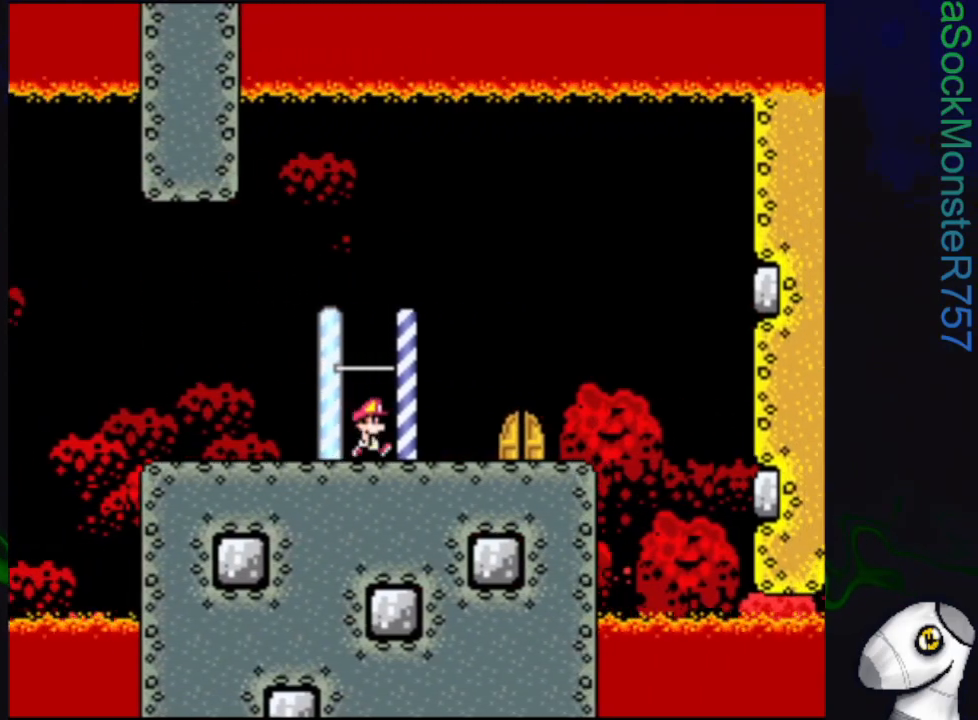
{"buttons": ["SQUARE", "DPAD_UP"], "events": [[267, "DPAD_RIGHT", "up"], [283, "DPAD_LEFT", "down"], [367, "DPAD_UP", "down"], [400, "DPAD_LEFT", "up"]]}
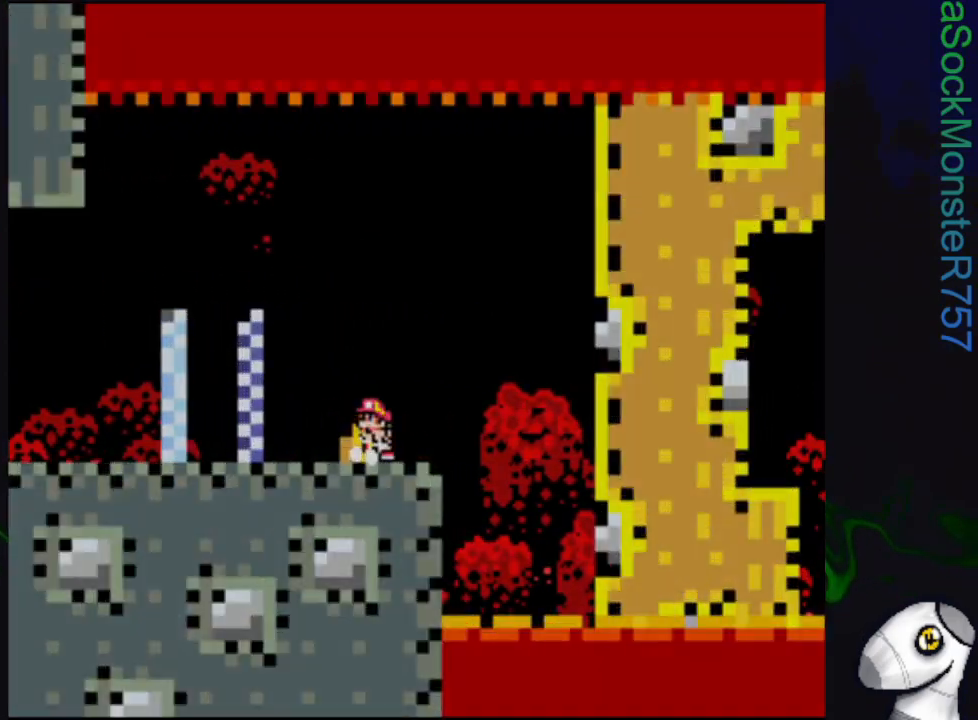
{"buttons": ["SQUARE"], "events": [[50, "DPAD_UP", "up"]]}
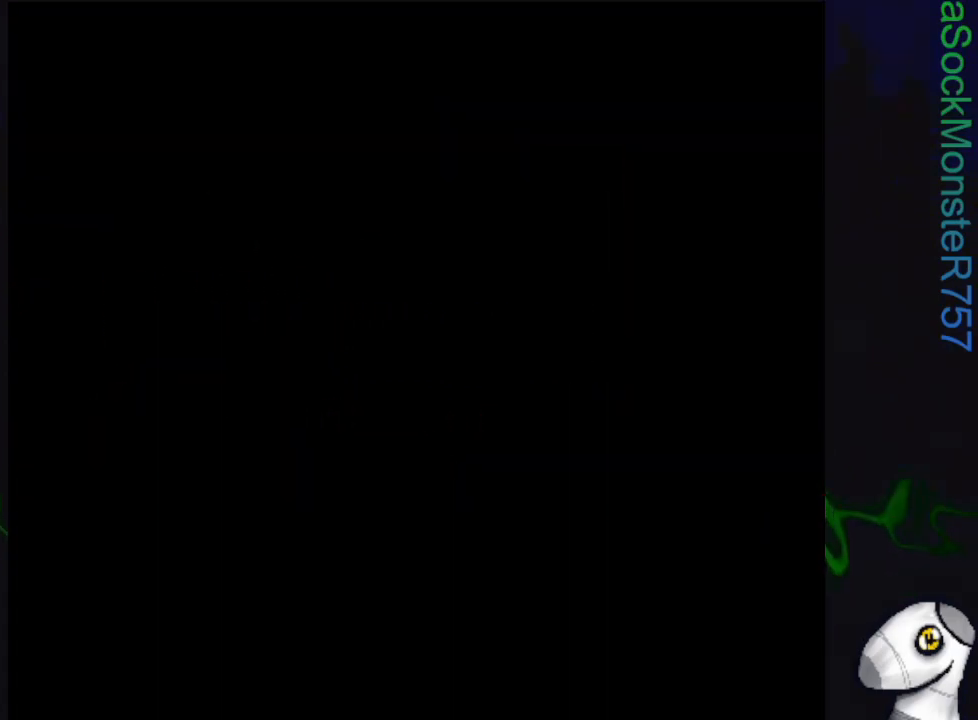
{"buttons": ["SQUARE"], "events": []}
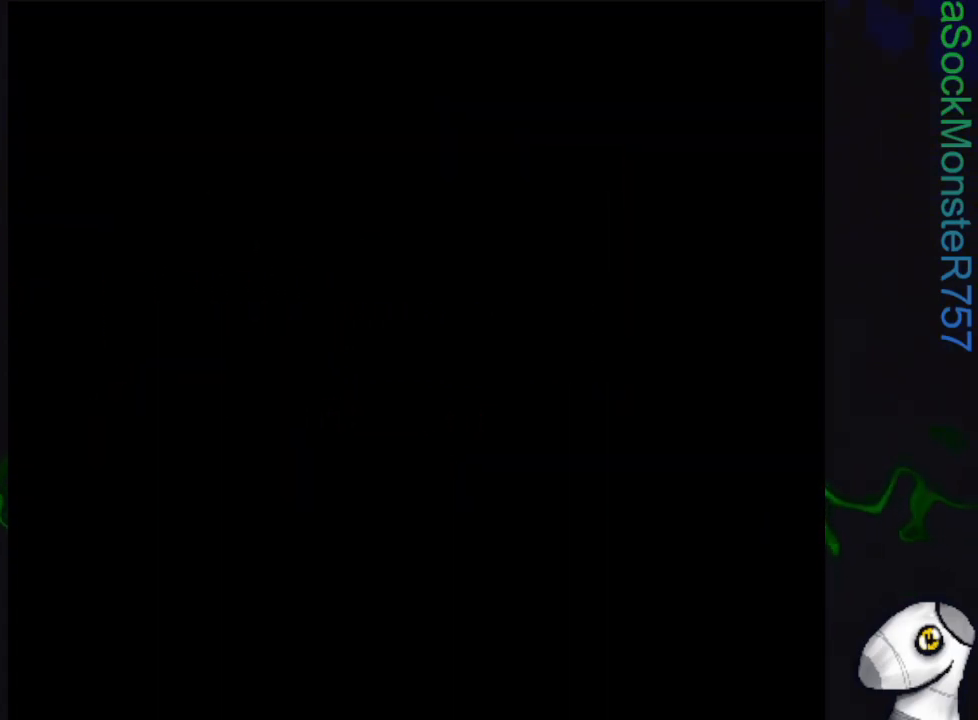
{"buttons": ["SQUARE"], "events": []}
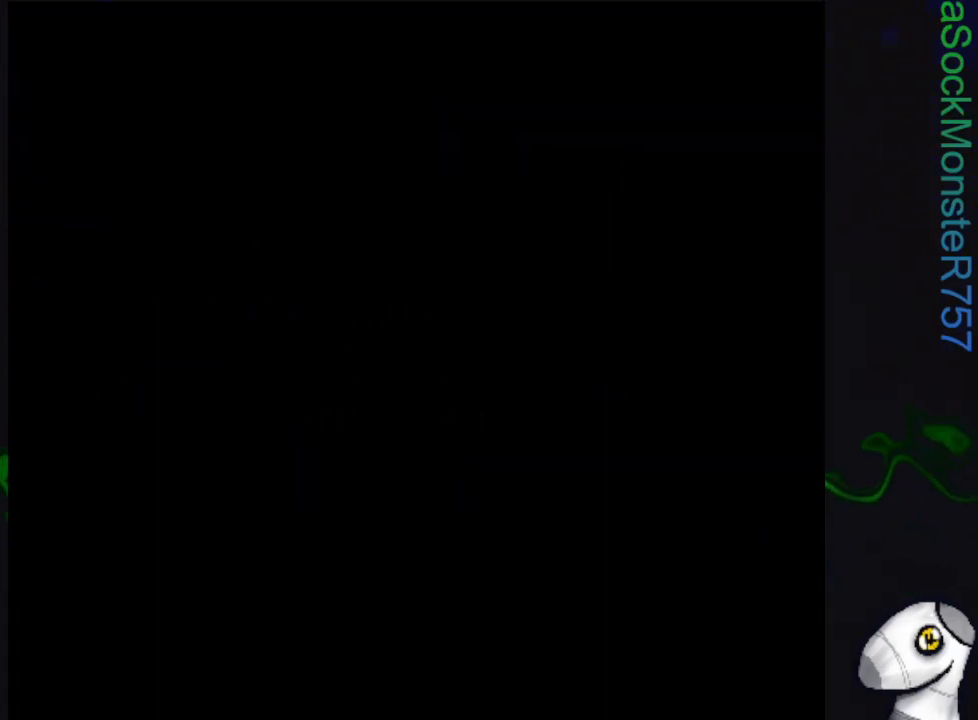
{"buttons": ["SQUARE", "DPAD_RIGHT"], "events": [[500, "DPAD_RIGHT", "down"]]}
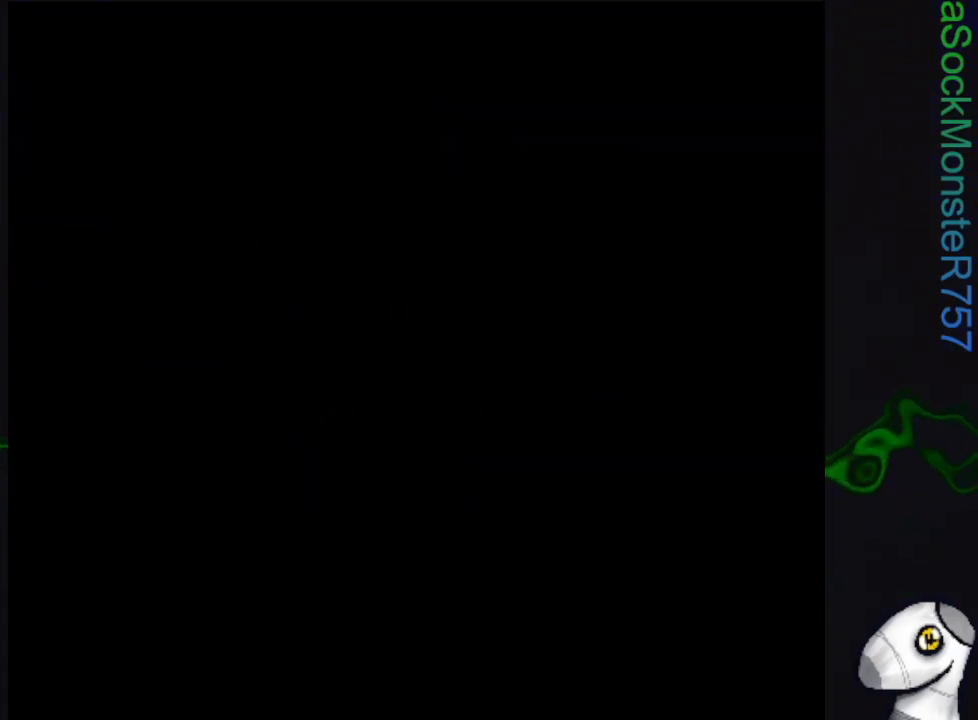
{"buttons": ["SQUARE", "DPAD_RIGHT"], "events": []}
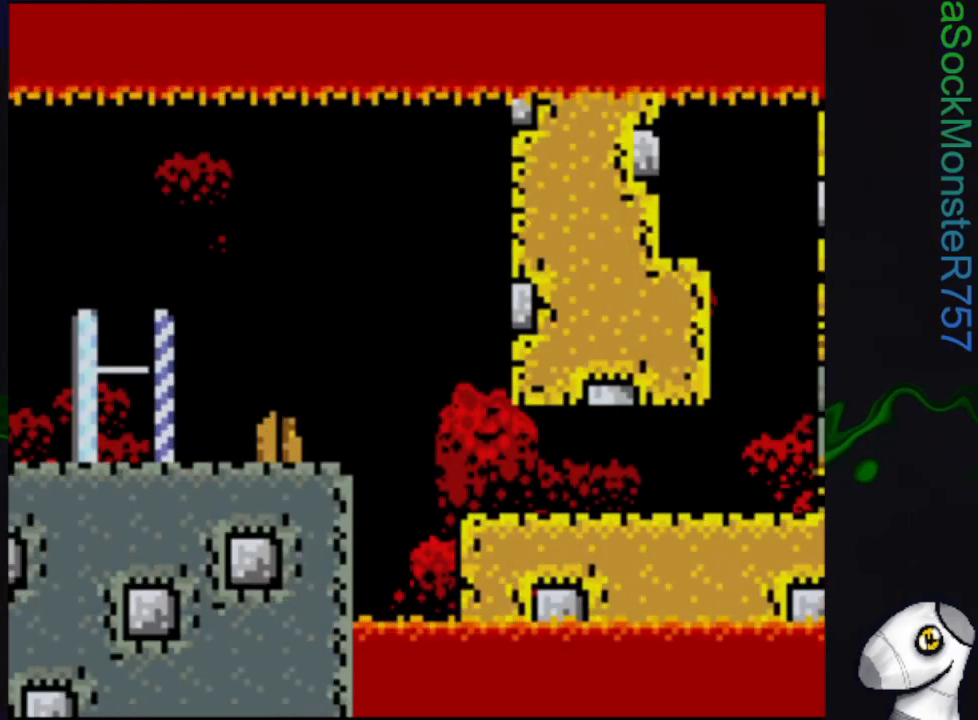
{"buttons": ["SQUARE", "DPAD_RIGHT"], "events": []}
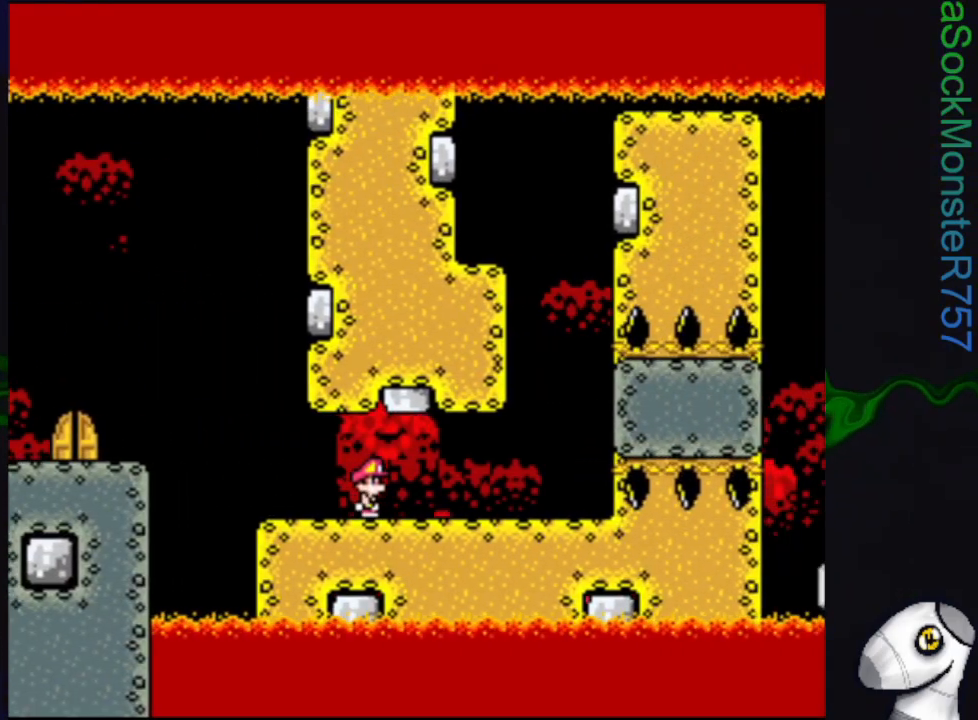
{"buttons": ["CROSS", "SQUARE", "DPAD_LEFT"], "events": [[300, "CROSS", "down"], [300, "DPAD_RIGHT", "up"], [350, "DPAD_LEFT", "down"]]}
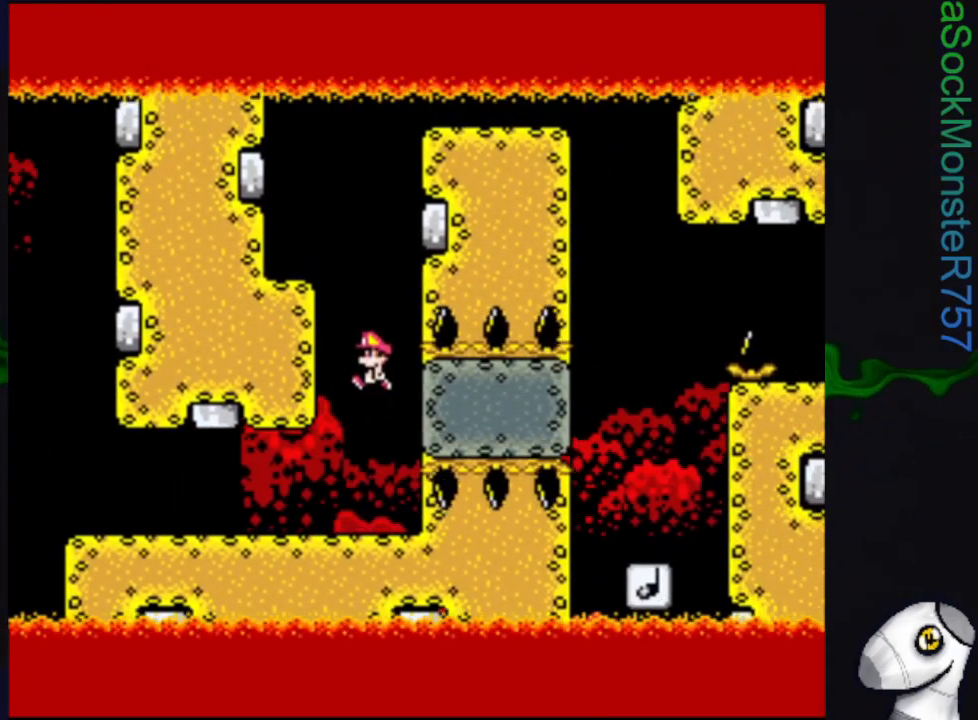
{"buttons": ["SQUARE", "DPAD_RIGHT"], "events": [[250, "CROSS", "up"], [300, "DPAD_LEFT", "up"], [367, "DPAD_RIGHT", "down"]]}
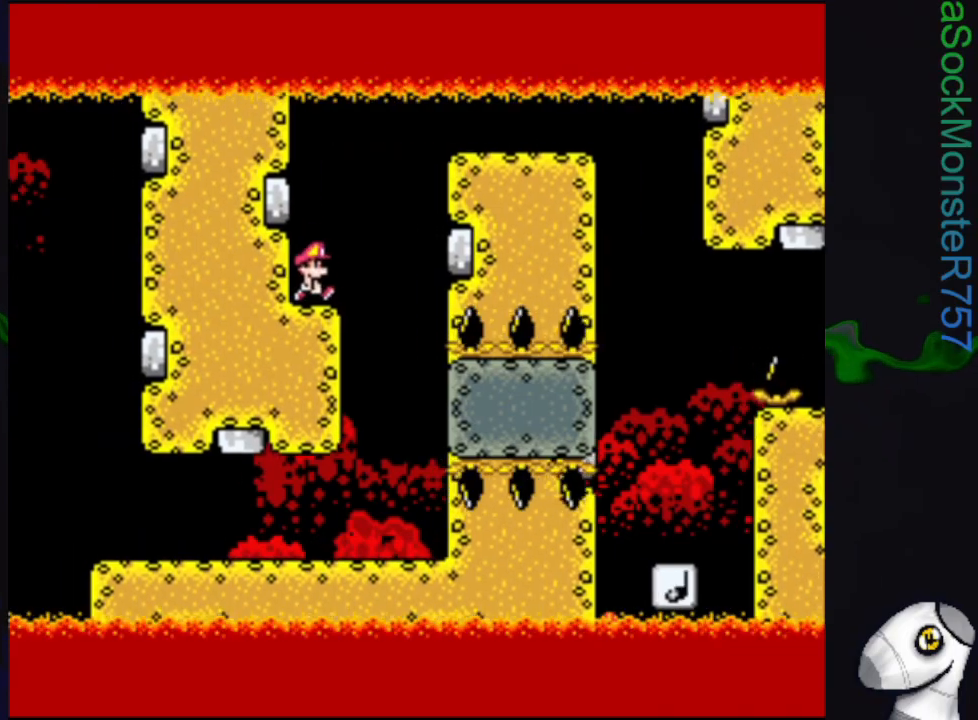
{"buttons": ["SQUARE", "DPAD_RIGHT"], "events": [[67, "R1", "down"], [233, "R1", "up"]]}
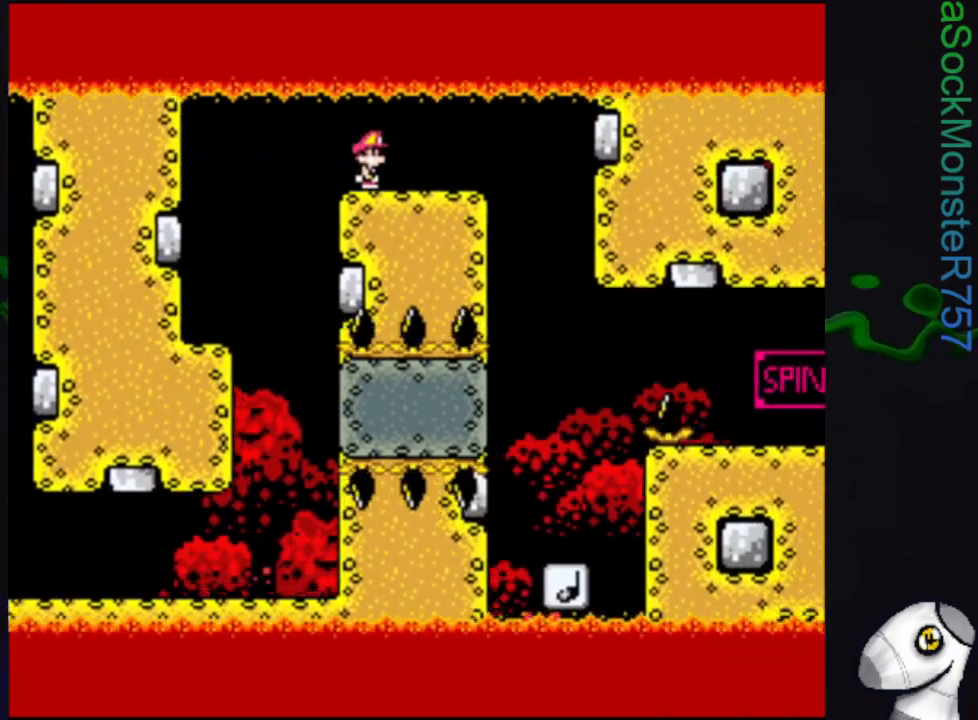
{"buttons": ["SQUARE"], "events": [[267, "DPAD_RIGHT", "up"], [333, "DPAD_LEFT", "down"], [467, "DPAD_LEFT", "up"]]}
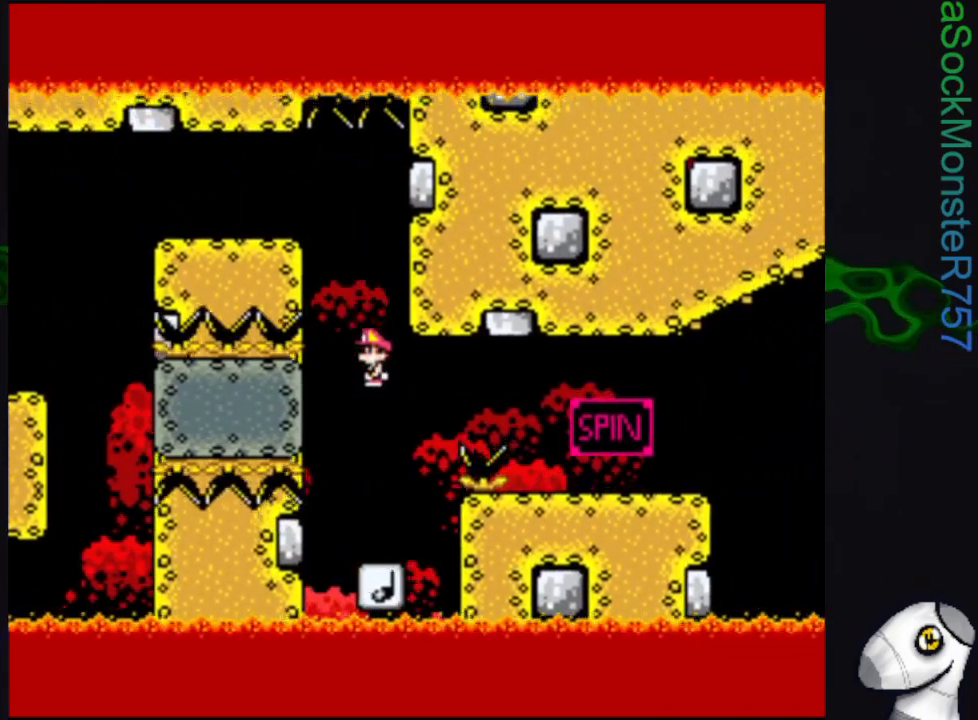
{"buttons": ["CROSS", "SQUARE", "DPAD_RIGHT"], "events": [[33, "DPAD_RIGHT", "down"], [167, "CROSS", "down"]]}
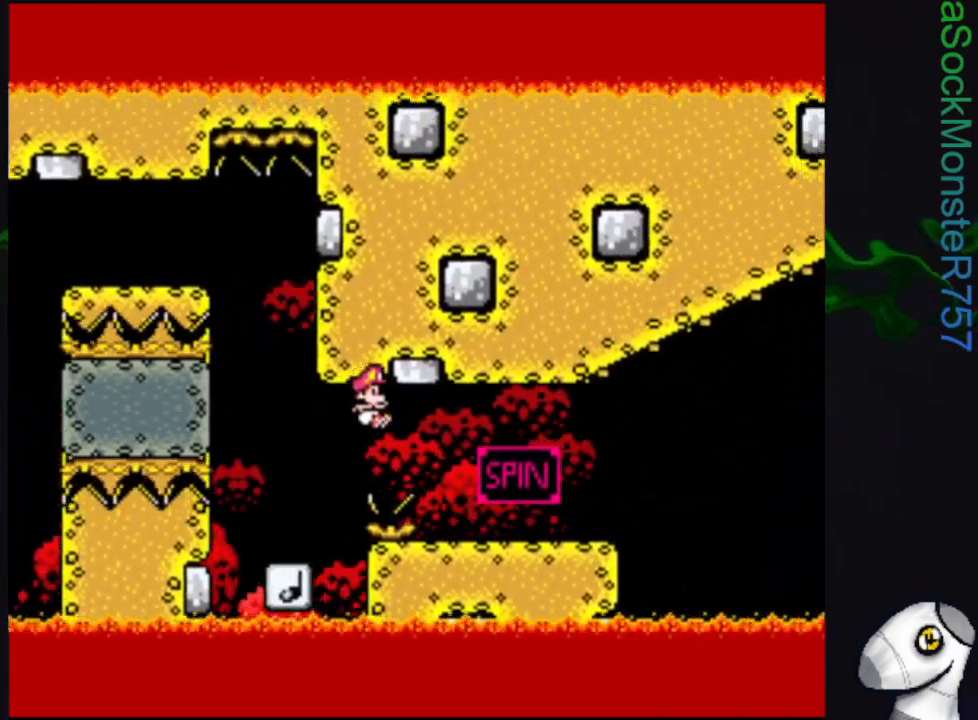
{"buttons": ["SQUARE", "DPAD_RIGHT"], "events": [[150, "CROSS", "up"]]}
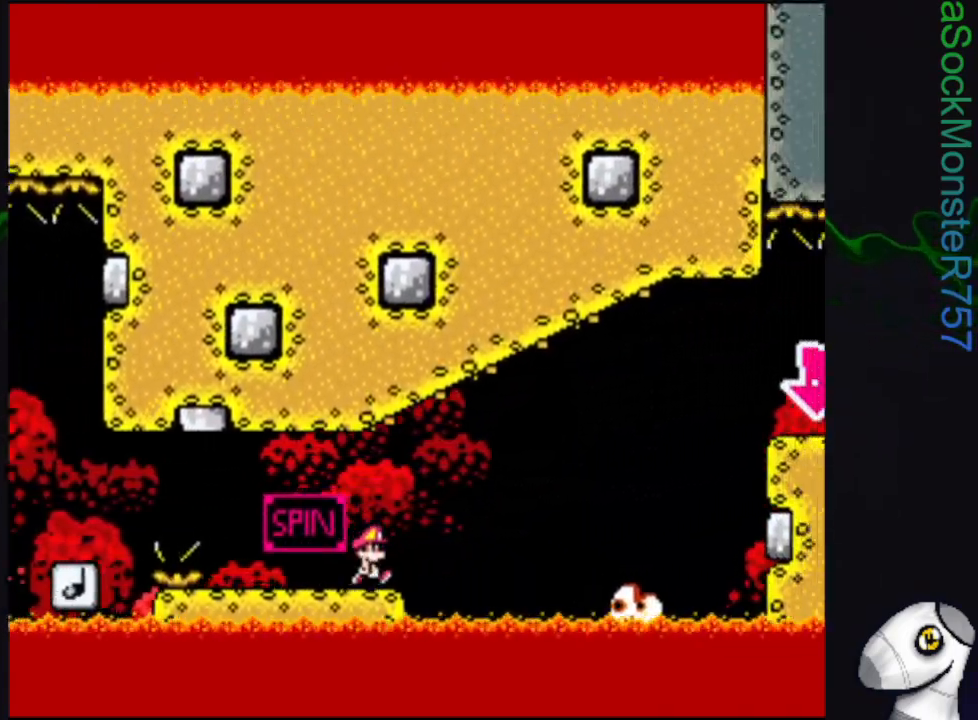
{"buttons": ["SQUARE", "R1", "DPAD_RIGHT"], "events": [[17, "R1", "down"], [117, "R1", "up"], [483, "R1", "down"]]}
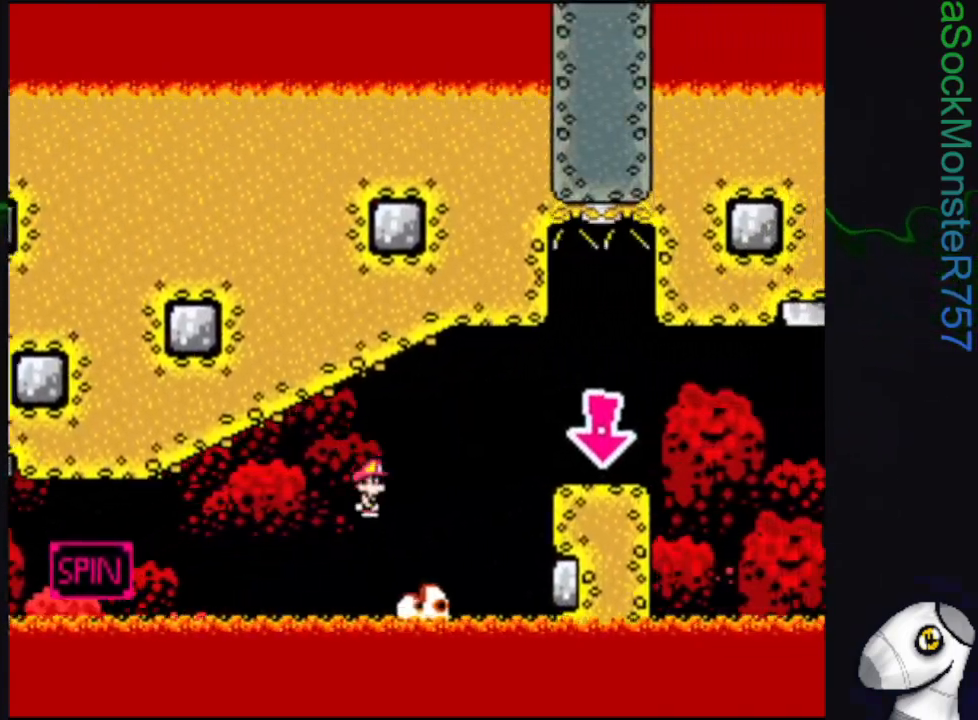
{"buttons": ["SQUARE", "DPAD_LEFT"], "events": [[150, "R1", "up"], [267, "DPAD_RIGHT", "up"], [433, "DPAD_LEFT", "down"]]}
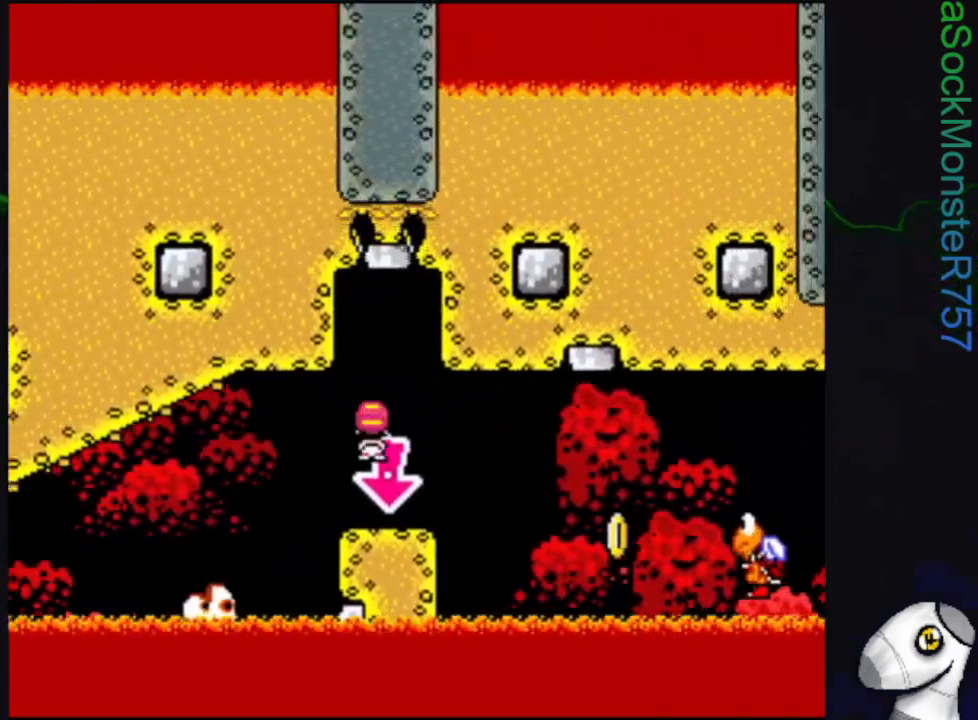
{"buttons": ["SQUARE"], "events": [[50, "DPAD_LEFT", "up"], [217, "R1", "down"], [250, "DPAD_LEFT", "down"], [417, "R1", "up"], [500, "DPAD_LEFT", "up"]]}
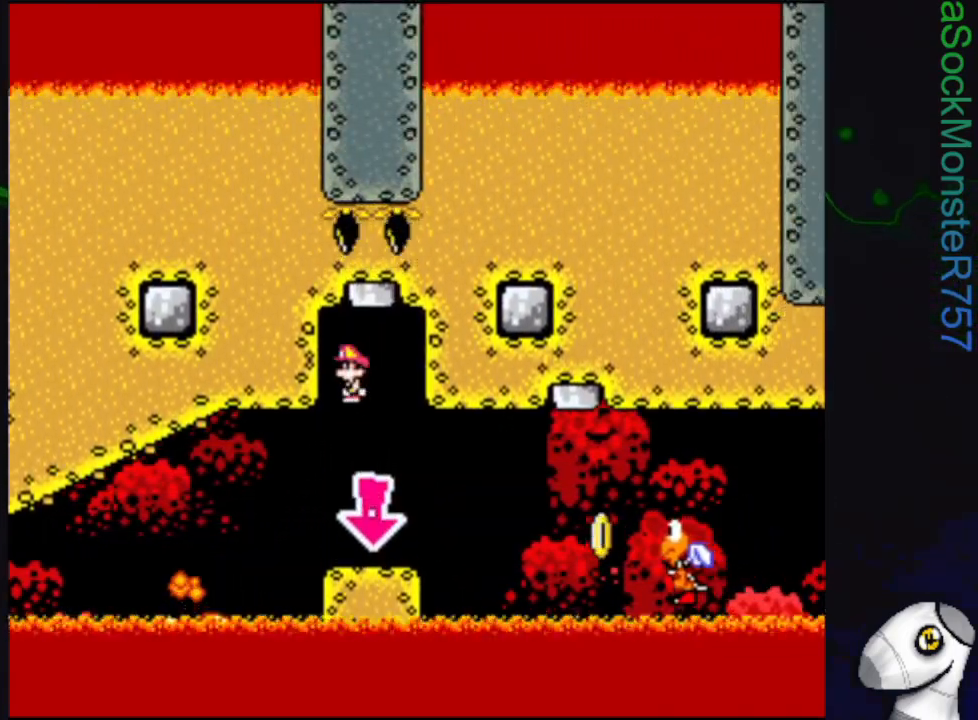
{"buttons": ["SQUARE"], "events": []}
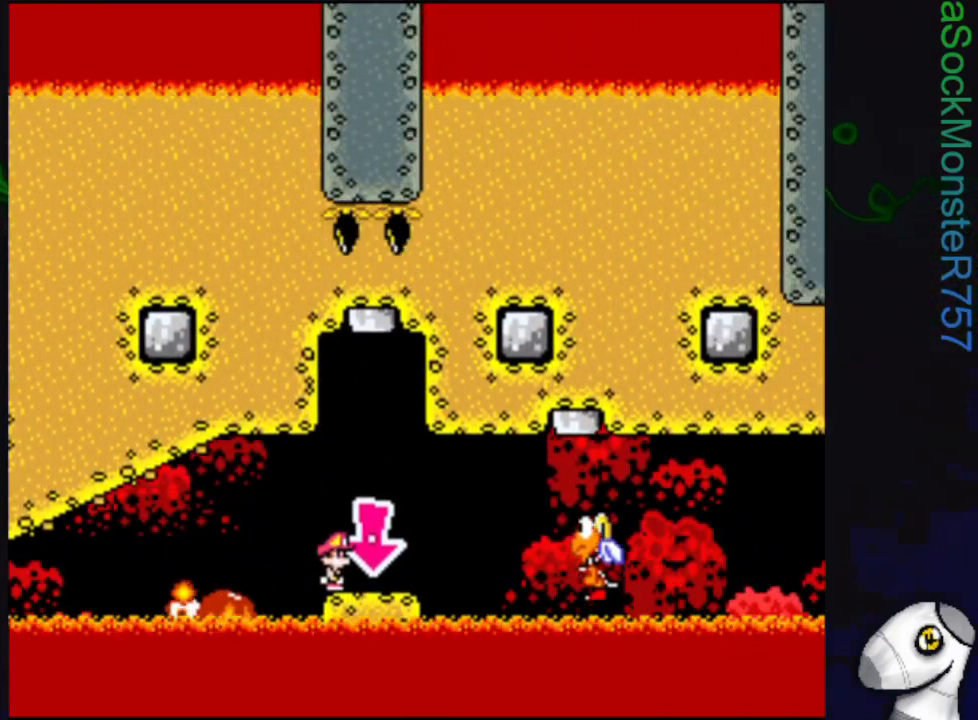
{"buttons": ["SQUARE", "R1"], "events": [[100, "R1", "down"]]}
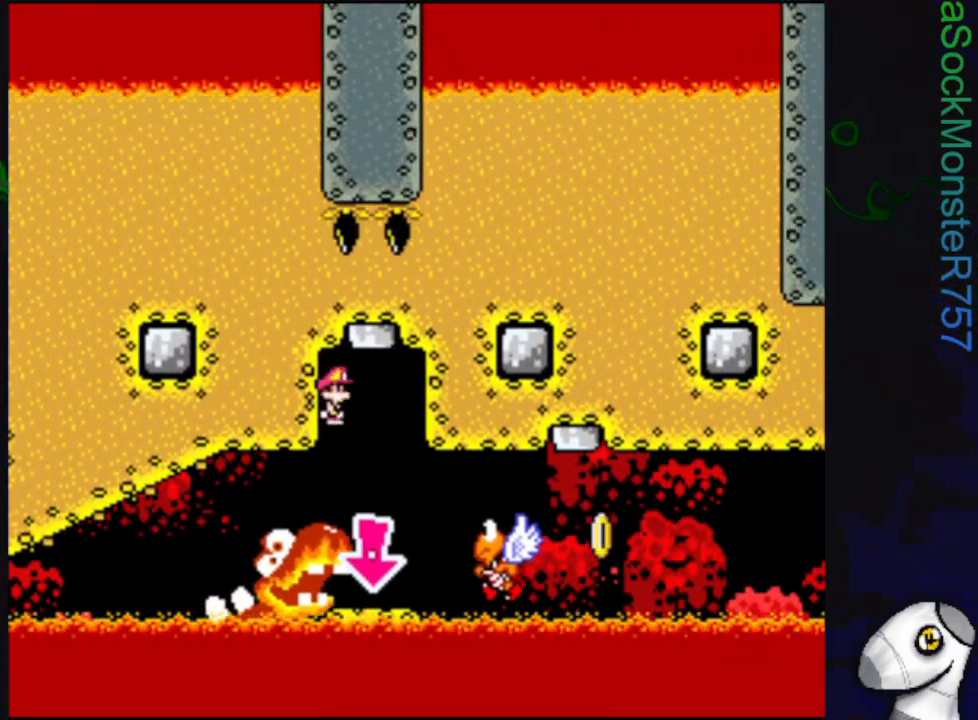
{"buttons": ["SQUARE"], "events": [[400, "R1", "up"]]}
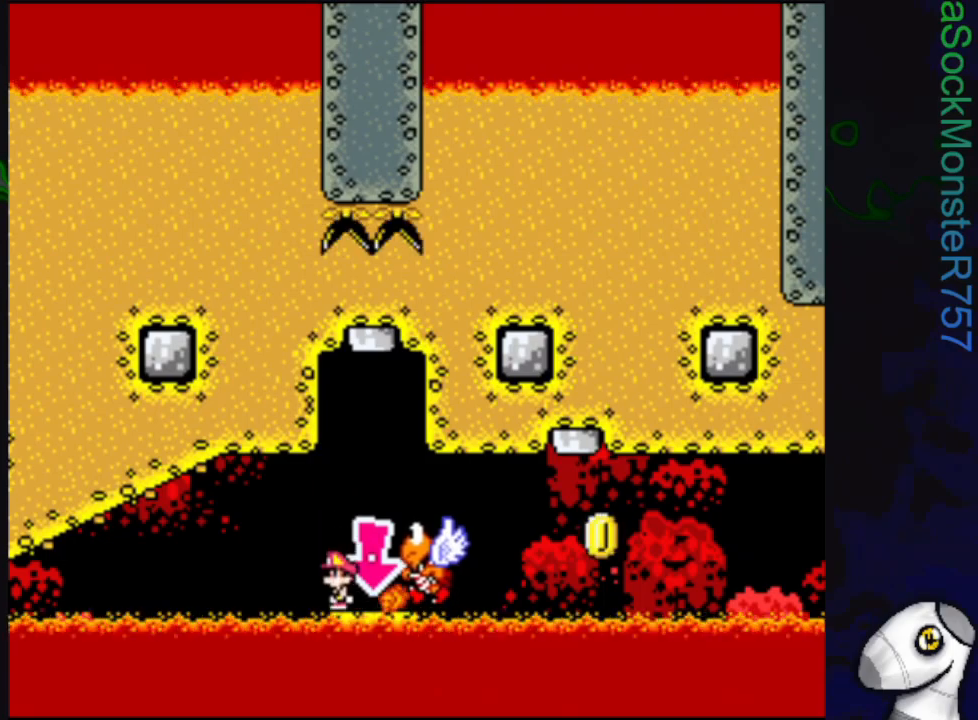
{"buttons": ["SQUARE"], "events": []}
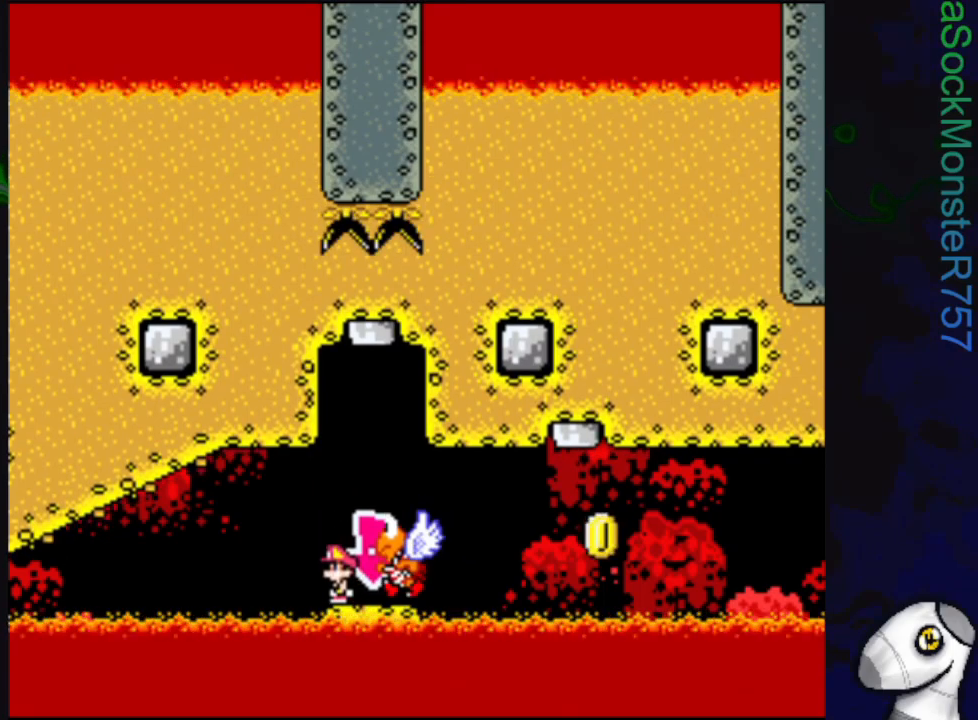
{"buttons": ["SQUARE"], "events": []}
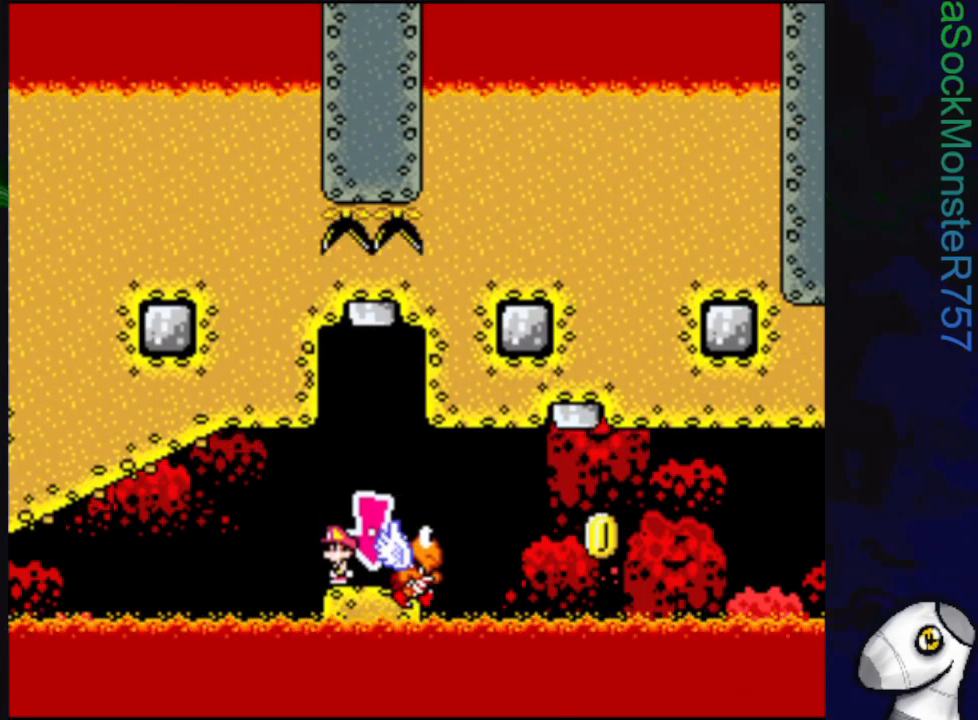
{"buttons": ["SQUARE", "DPAD_RIGHT"], "events": [[267, "DPAD_RIGHT", "down"]]}
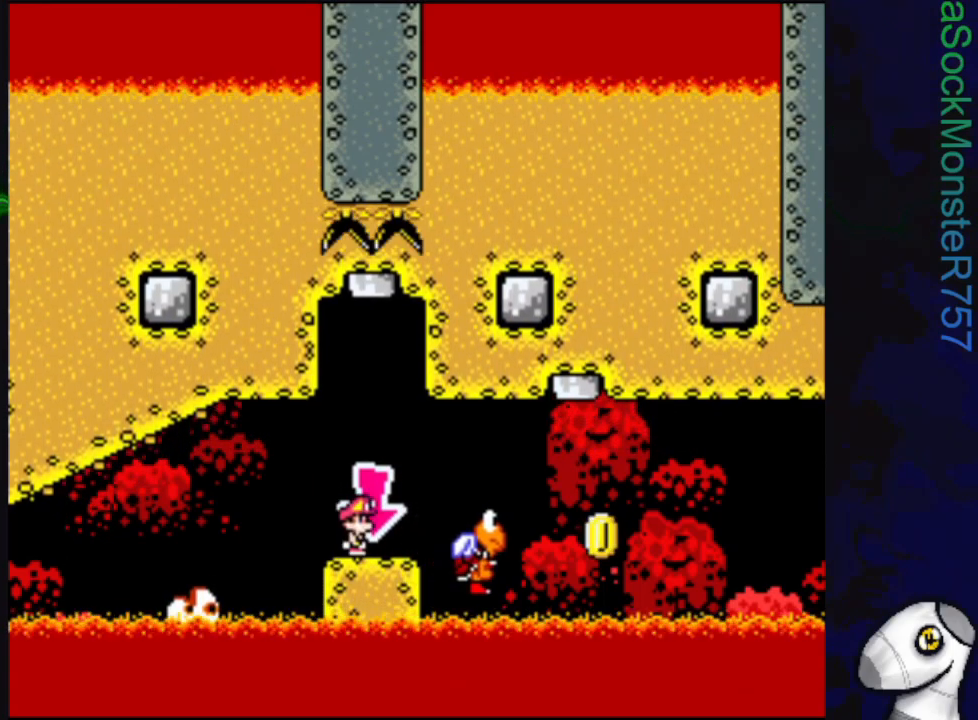
{"buttons": ["CROSS", "SQUARE", "DPAD_RIGHT"], "events": [[83, "CROSS", "down"]]}